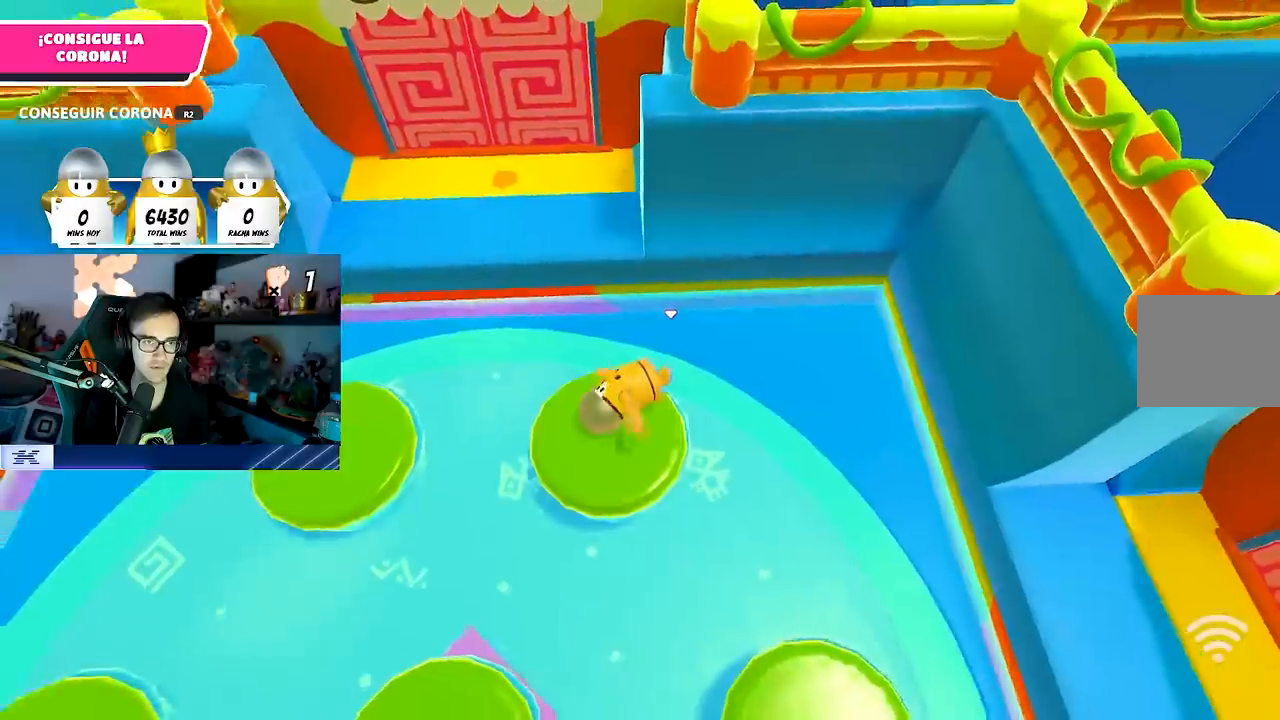
Gameplay with a controller (PlayStation layout); each line is a JSON object with the inputs held at the frame after it. "events" lists button and stick changes between this image and that frame as [ms after this image, input, new state], when the widget could be followed in between. Not read: L1.
{"buttons": [], "left_stick": "up-left", "right_stick": "center", "events": [[100, "right_stick", "center"], [217, "R1", "down"], [267, "right_stick", "down-left"], [367, "R1", "up"], [367, "right_stick", "center"]]}
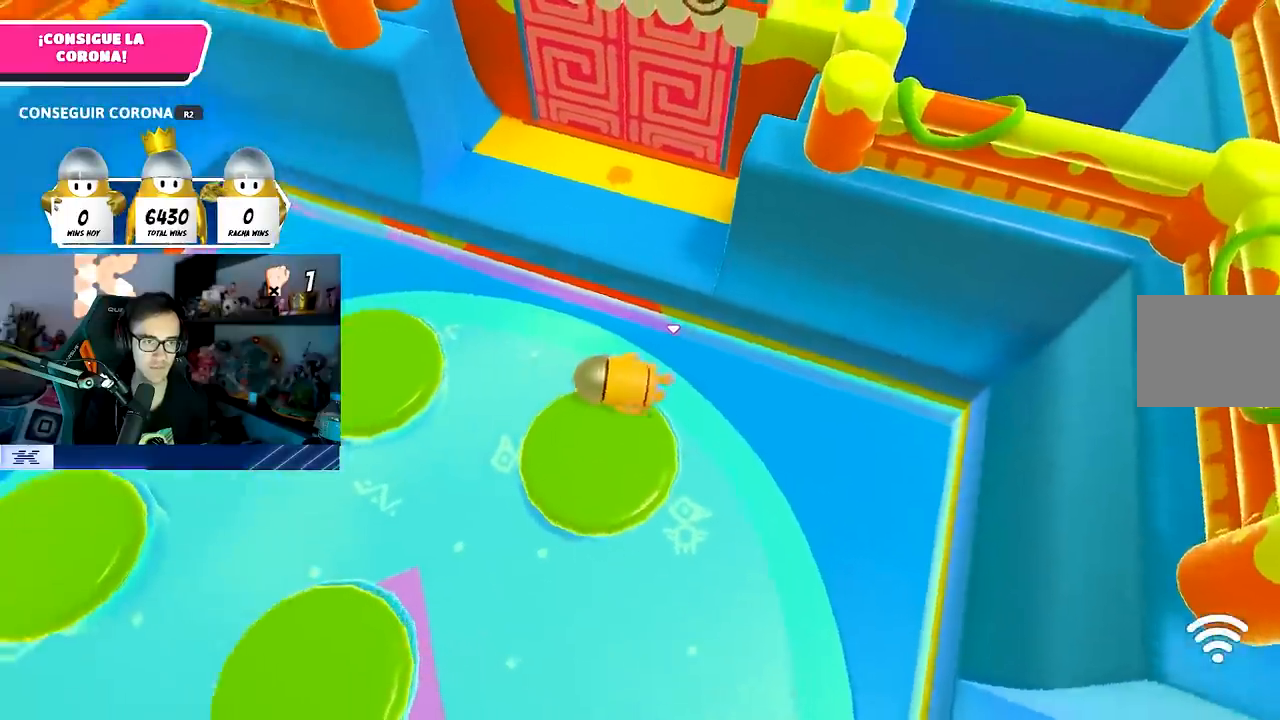
{"buttons": ["CROSS", "R1"], "left_stick": "up", "right_stick": "center", "events": [[33, "left_stick", "up"], [233, "CROSS", "down"], [267, "R1", "down"], [333, "R1", "up"], [417, "R1", "down"], [433, "CROSS", "up"], [483, "CROSS", "down"]]}
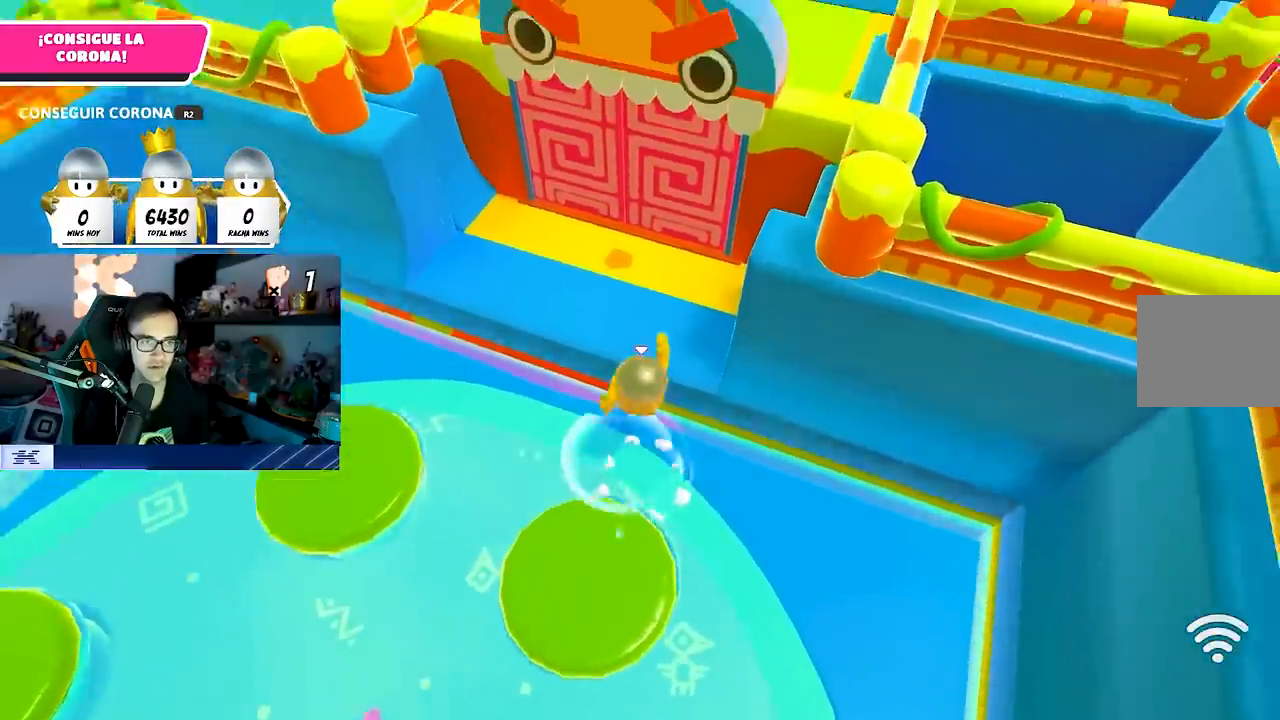
{"buttons": [], "left_stick": "up", "right_stick": "center", "events": [[17, "R1", "up"], [100, "CROSS", "up"], [350, "CROSS", "down"], [467, "CROSS", "up"]]}
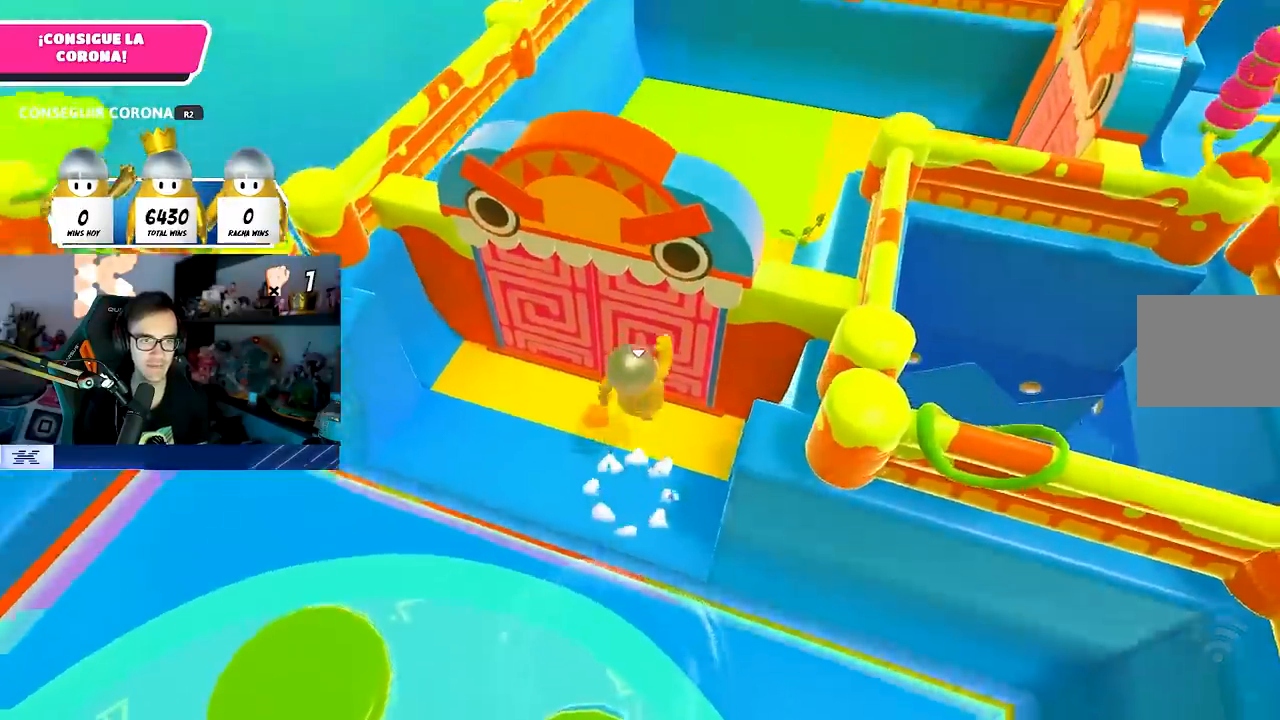
{"buttons": [], "left_stick": "up", "right_stick": "right", "events": [[83, "right_stick", "up"], [450, "right_stick", "right"]]}
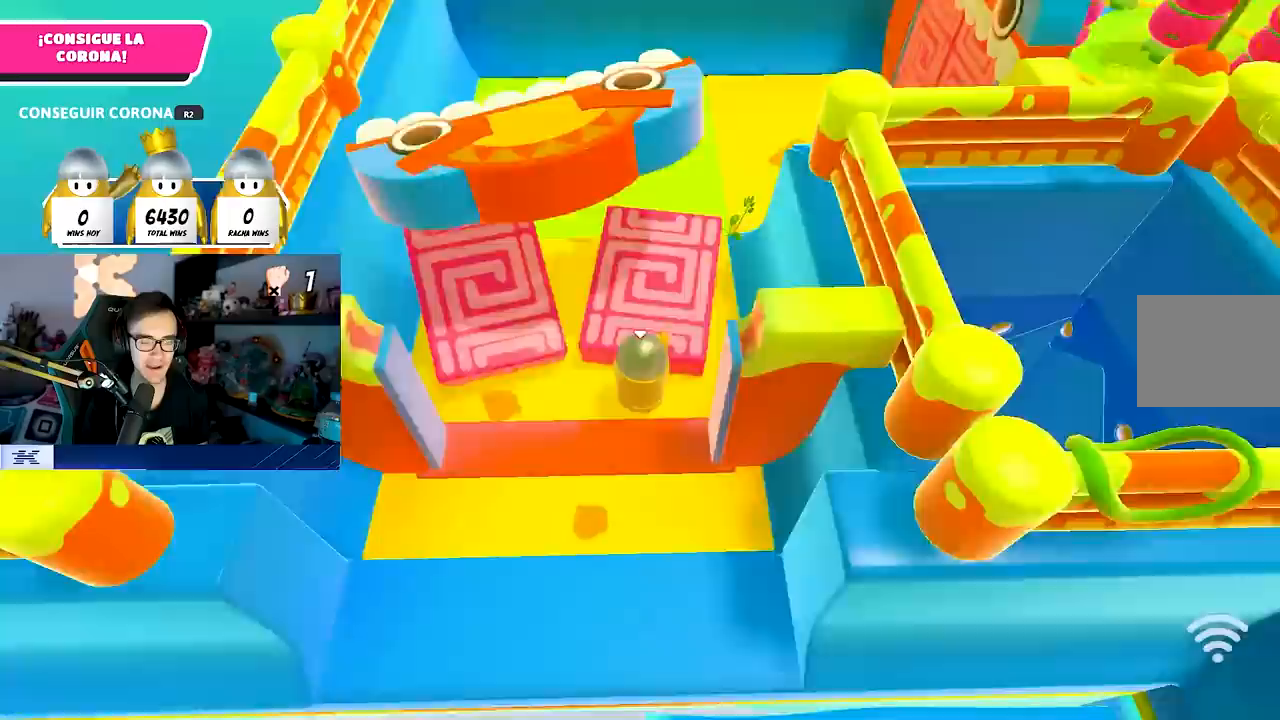
{"buttons": [], "left_stick": "up", "right_stick": "center", "events": [[67, "right_stick", "up"], [150, "right_stick", "center"]]}
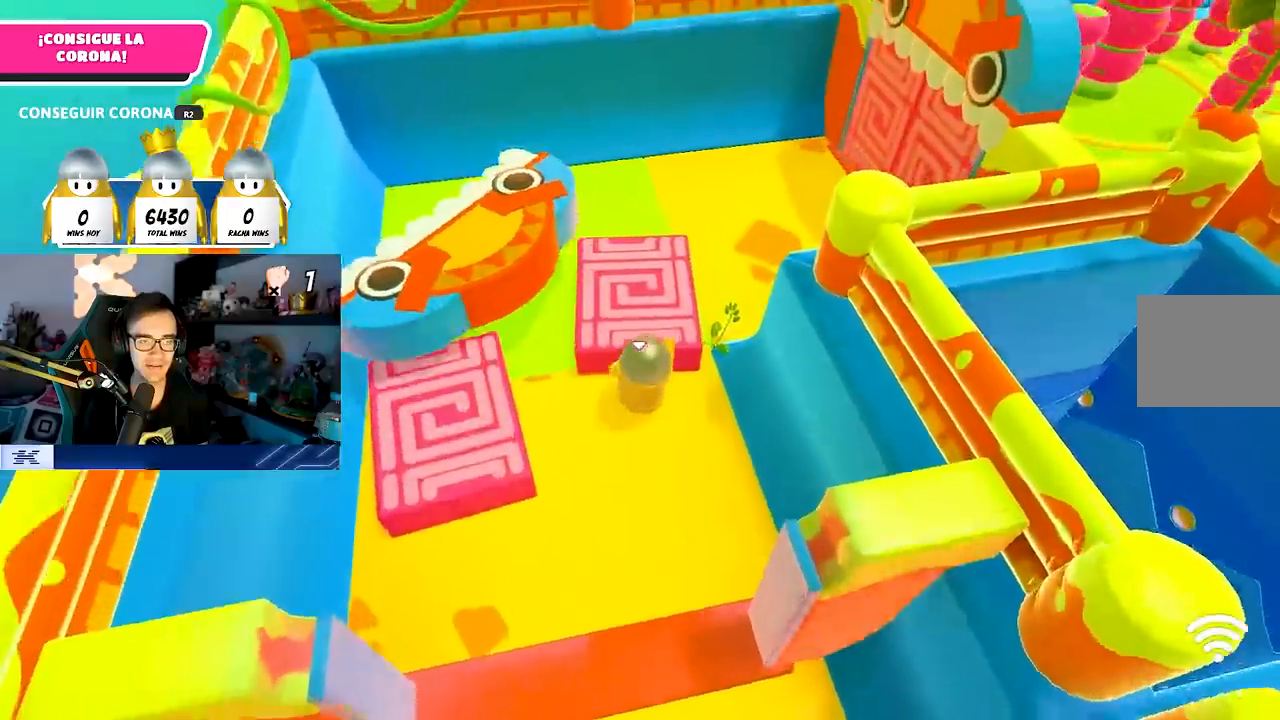
{"buttons": [], "left_stick": "up", "right_stick": "center", "events": [[67, "left_stick", "up-right"], [83, "right_stick", "right"], [367, "left_stick", "up"], [500, "right_stick", "center"]]}
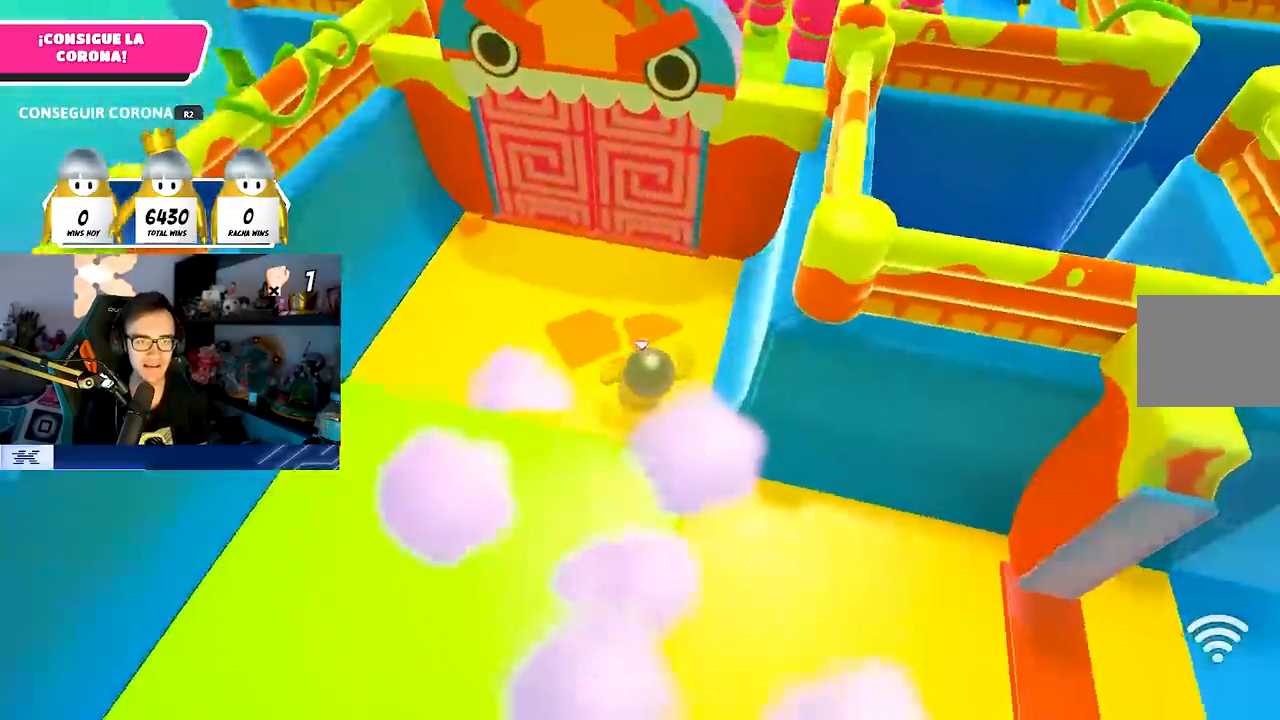
{"buttons": [], "left_stick": "up", "right_stick": "center", "events": [[83, "CROSS", "down"], [200, "CROSS", "up"], [333, "R1", "down"], [383, "R1", "up"]]}
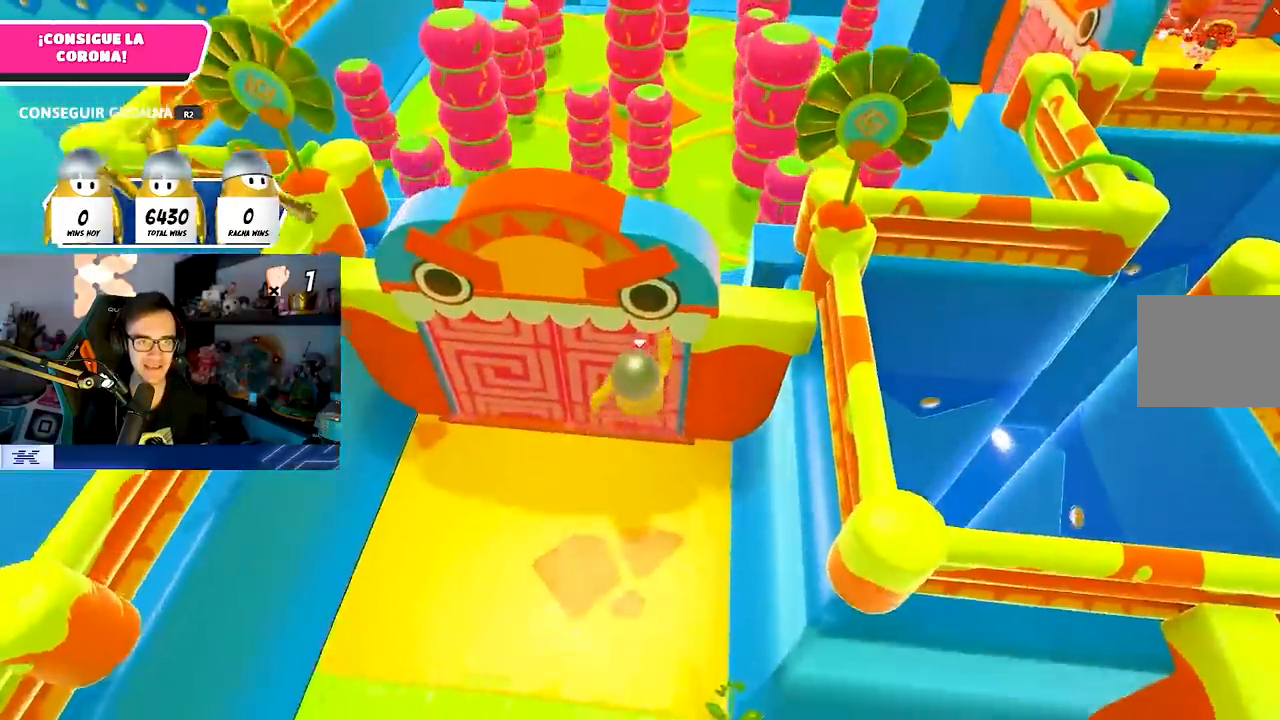
{"buttons": ["CROSS"], "left_stick": "up-right", "right_stick": "center", "events": [[50, "R1", "down"], [183, "R1", "up"], [367, "CROSS", "down"], [417, "left_stick", "up-right"]]}
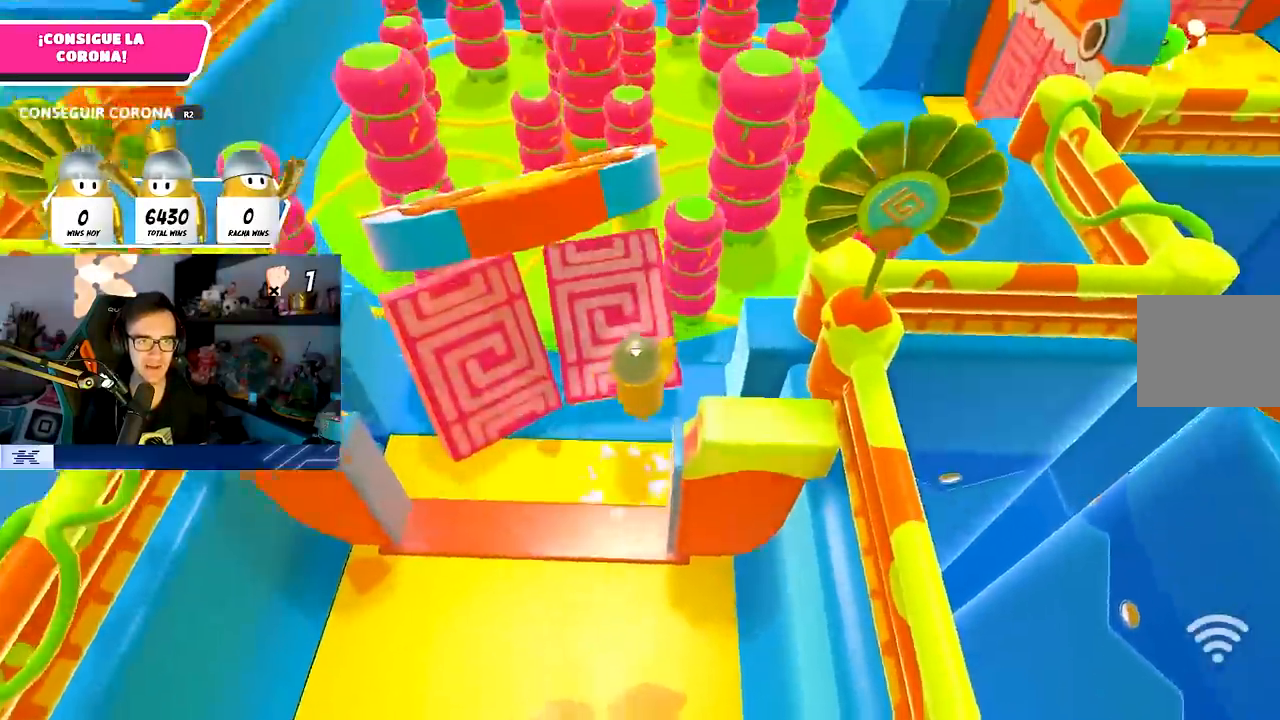
{"buttons": [], "left_stick": "up", "right_stick": "center", "events": [[17, "CROSS", "up"], [183, "left_stick", "up"], [400, "right_stick", "up-left"], [483, "right_stick", "center"]]}
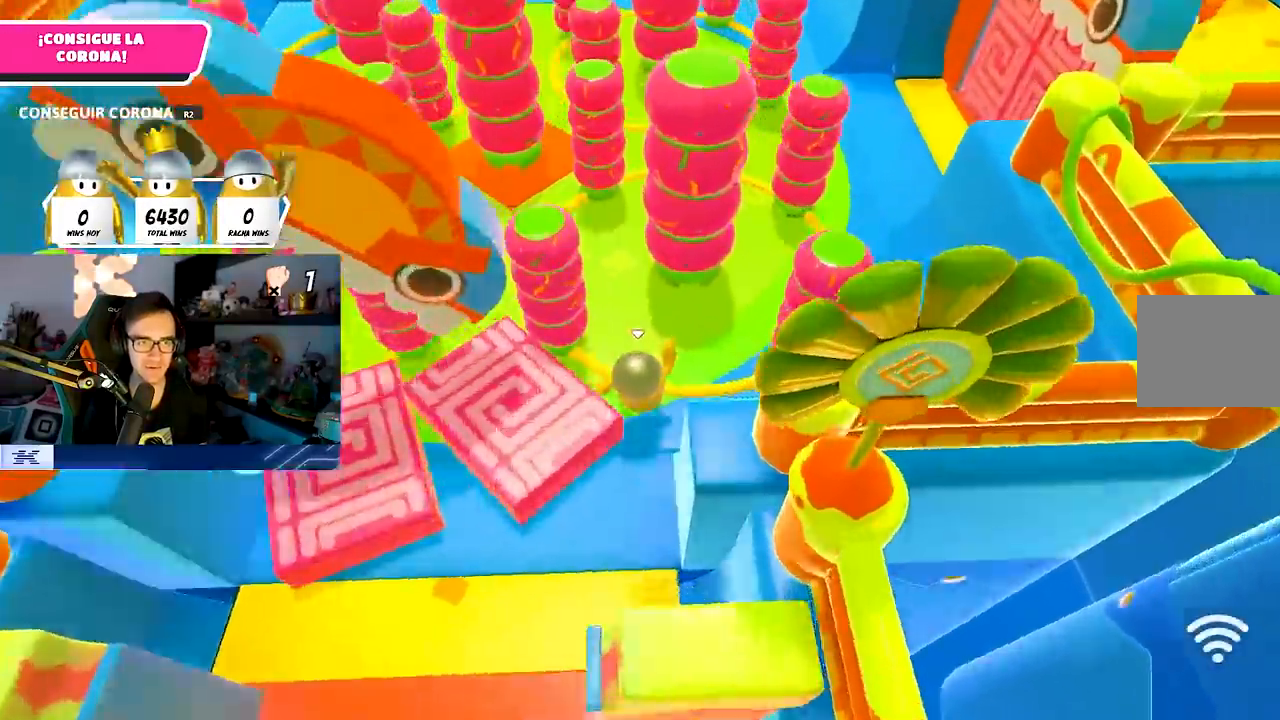
{"buttons": [], "left_stick": "up", "right_stick": "center", "events": [[167, "R1", "down"], [217, "R1", "up"]]}
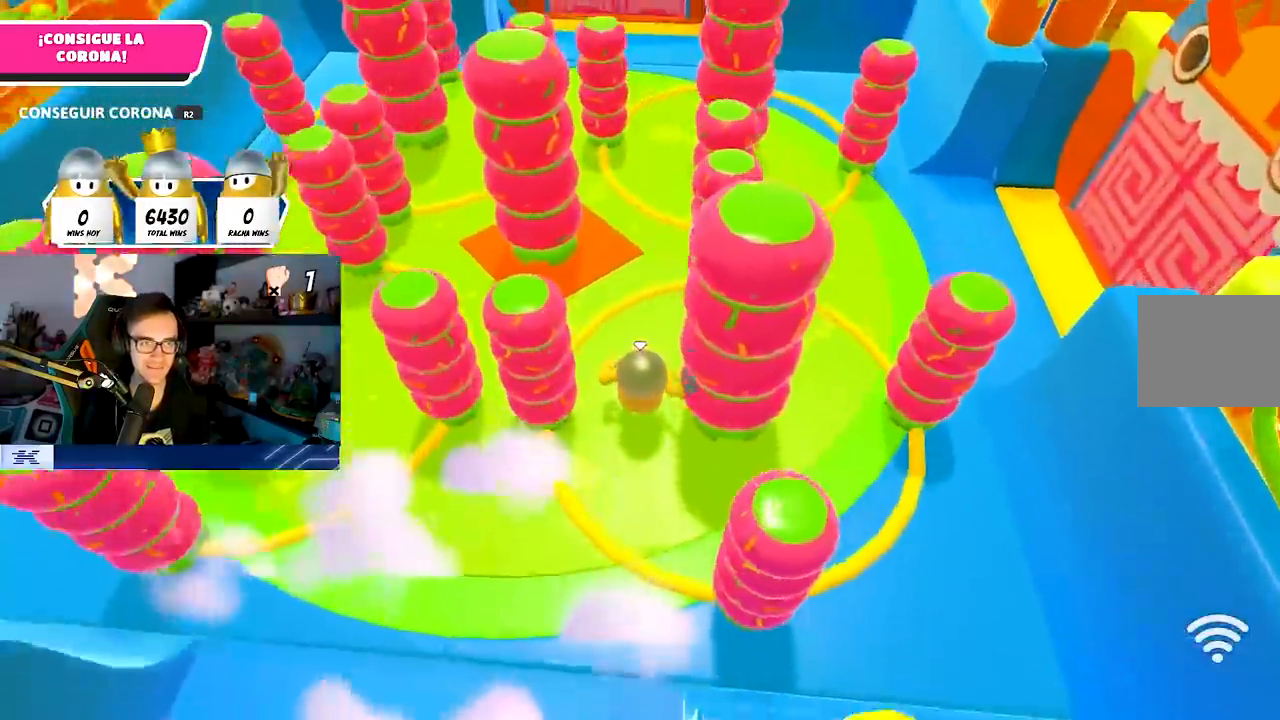
{"buttons": ["R1"], "left_stick": "up-right", "right_stick": "center", "events": [[83, "R1", "down"], [233, "R1", "up"], [300, "R1", "down"], [417, "left_stick", "up-right"]]}
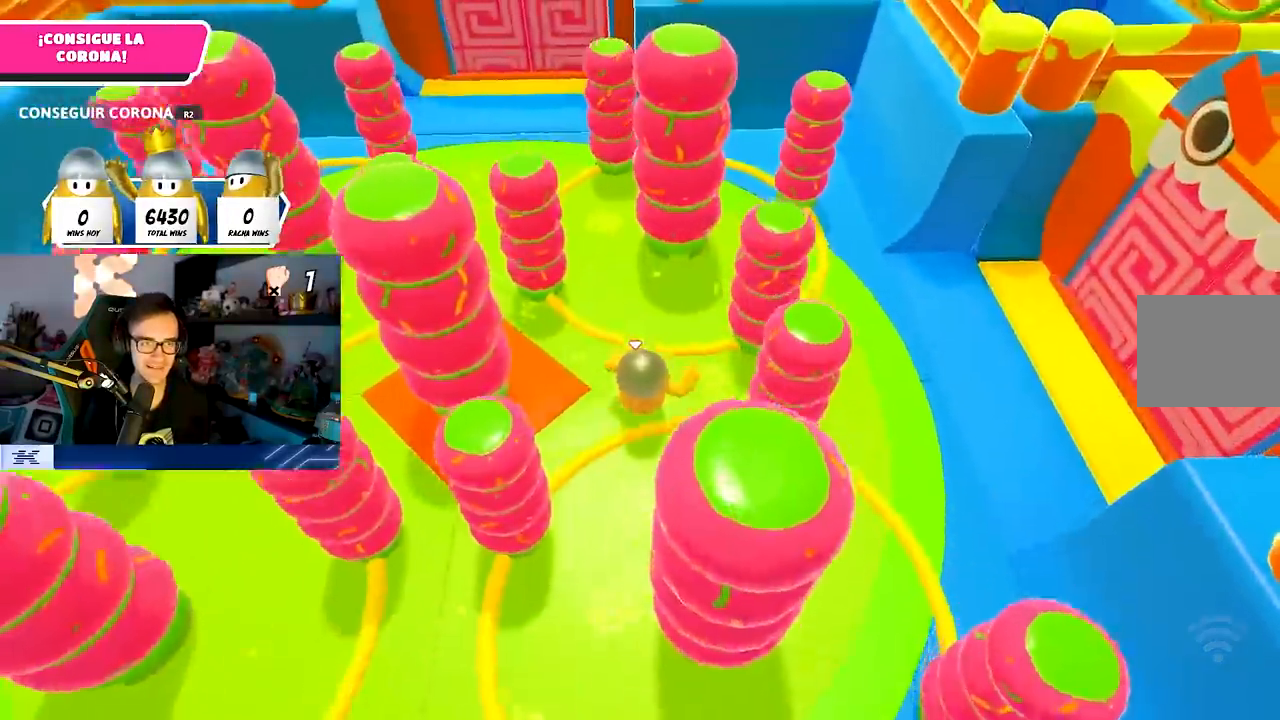
{"buttons": [], "left_stick": "up", "right_stick": "center", "events": [[117, "R1", "up"], [417, "left_stick", "up"]]}
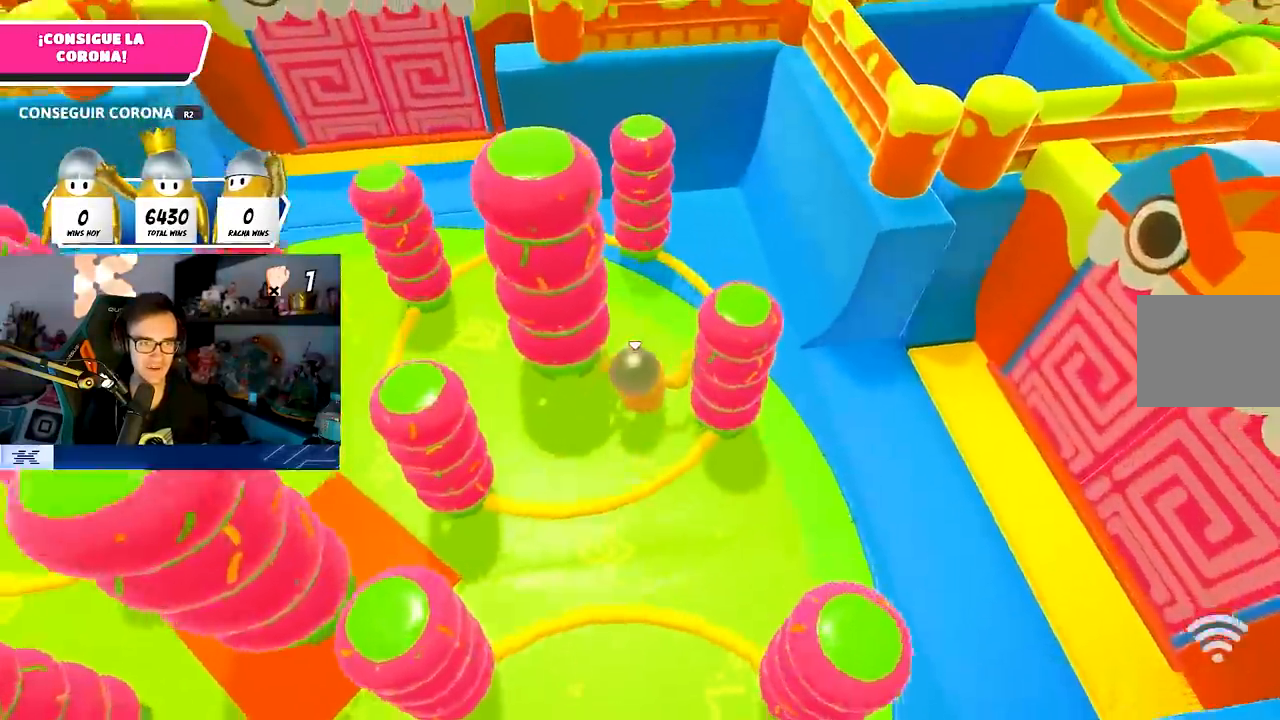
{"buttons": [], "left_stick": "up-left", "right_stick": "left", "events": [[117, "R1", "down"], [117, "right_stick", "left"], [150, "left_stick", "up-left"], [317, "R1", "up"]]}
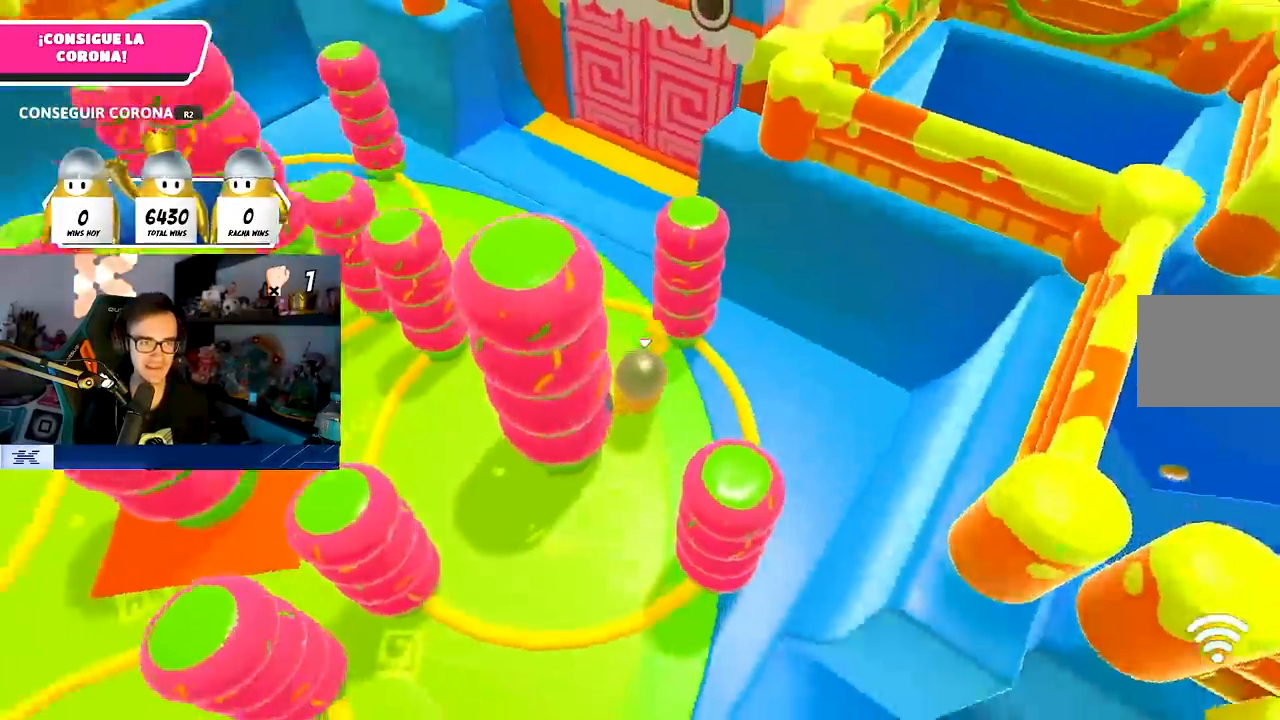
{"buttons": [], "left_stick": "up-right", "right_stick": "center", "events": [[17, "right_stick", "center"], [283, "left_stick", "up"], [450, "left_stick", "up-right"]]}
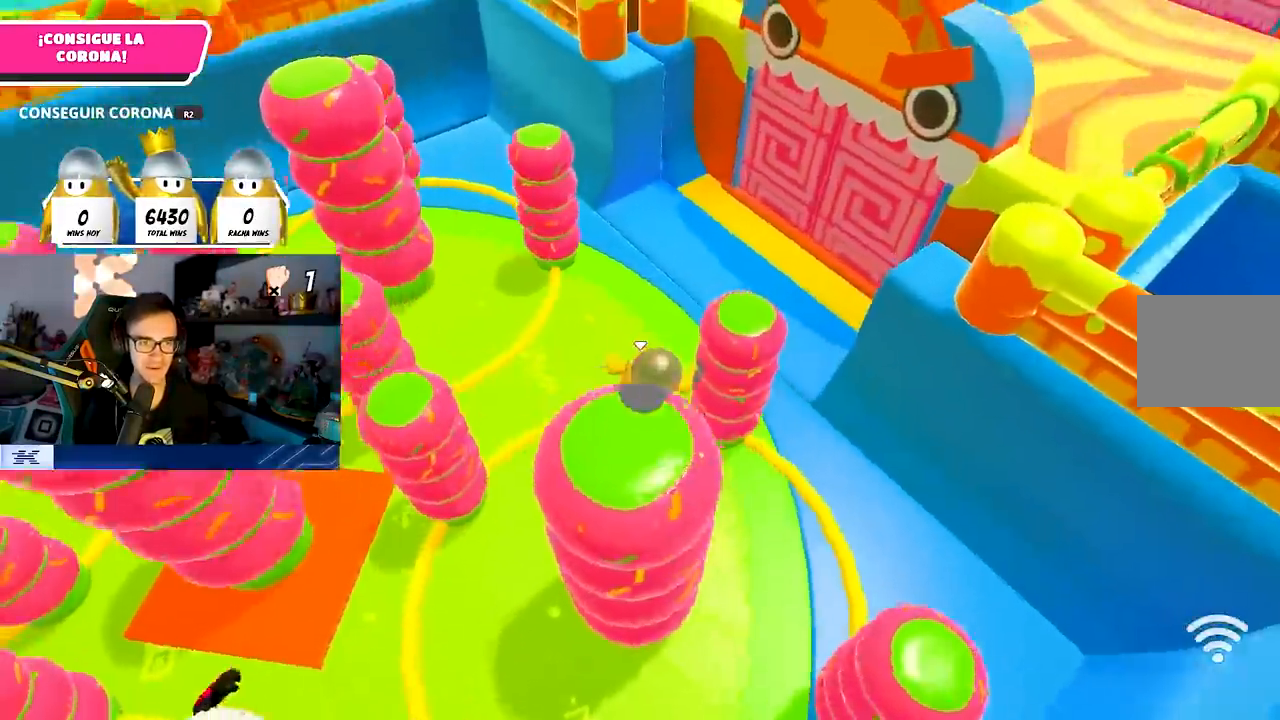
{"buttons": ["CROSS"], "left_stick": "up-right", "right_stick": "center", "events": [[50, "right_stick", "down-right"], [150, "right_stick", "center"], [250, "right_stick", "up-left"], [367, "right_stick", "center"], [450, "CROSS", "down"]]}
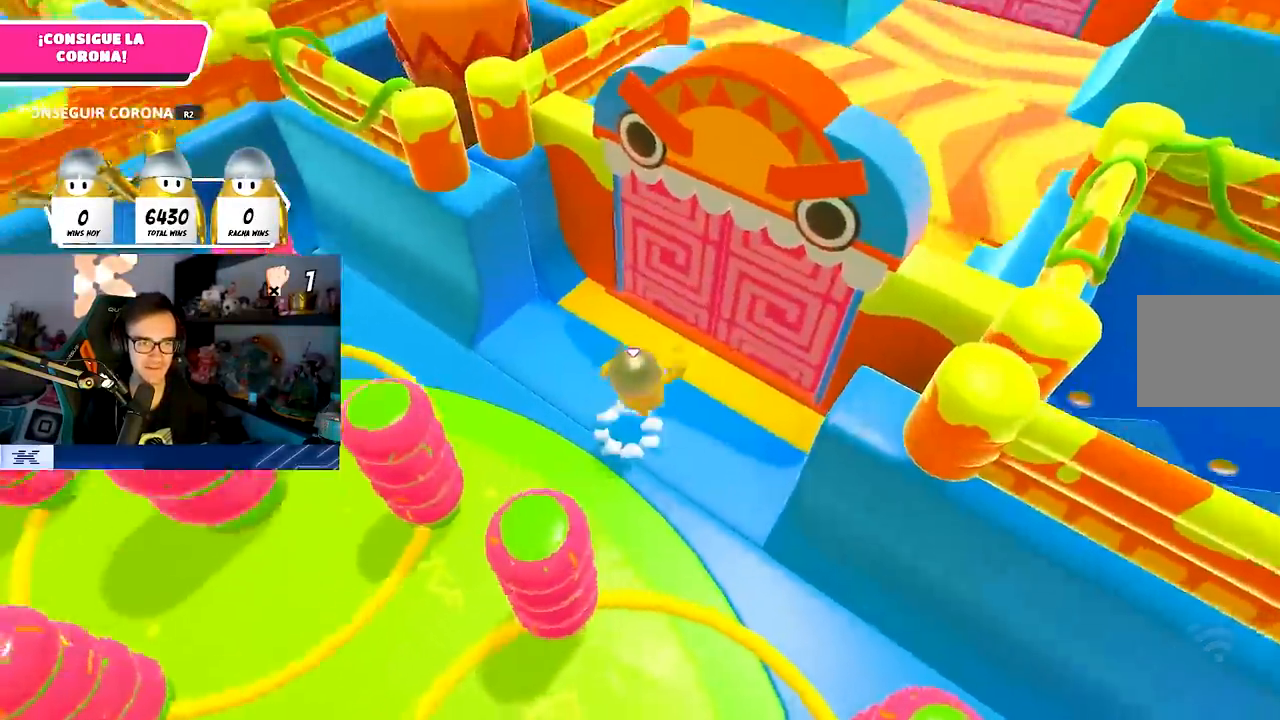
{"buttons": [], "left_stick": "up-right", "right_stick": "up-left", "events": [[50, "CROSS", "up"], [167, "right_stick", "up-left"]]}
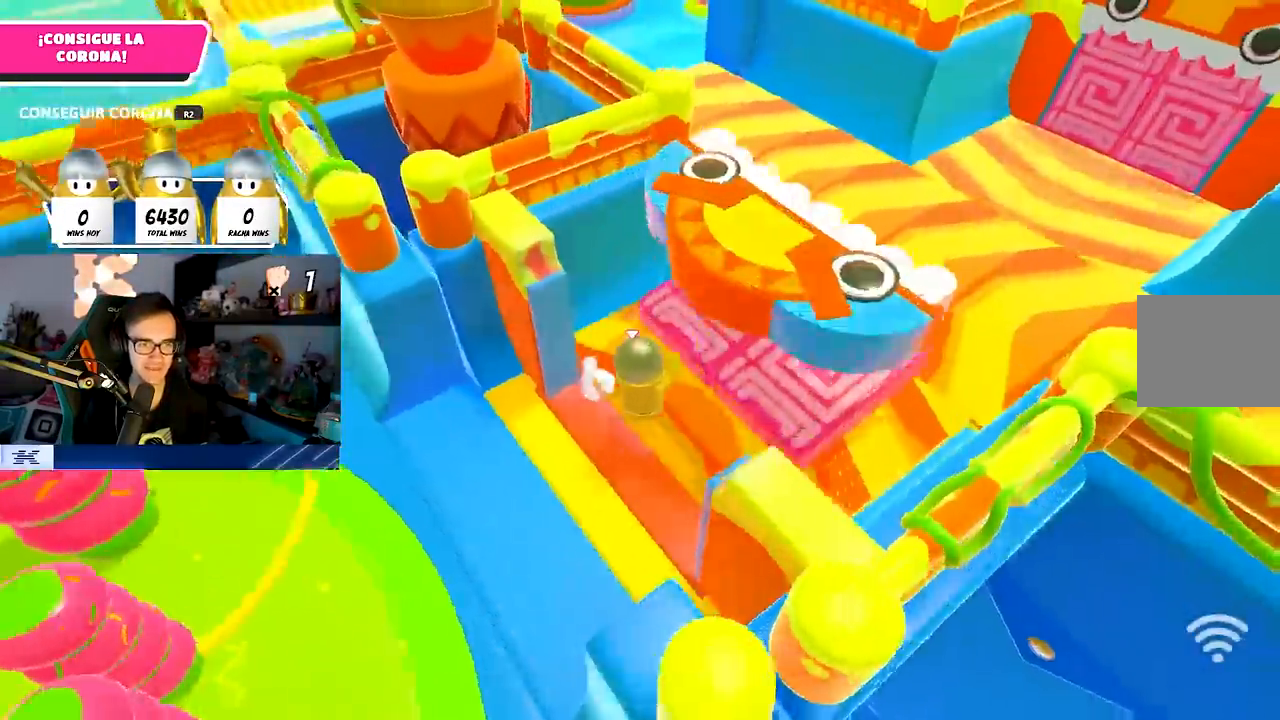
{"buttons": ["R1"], "left_stick": "up", "right_stick": "up-left", "events": [[333, "left_stick", "up"], [383, "R1", "down"]]}
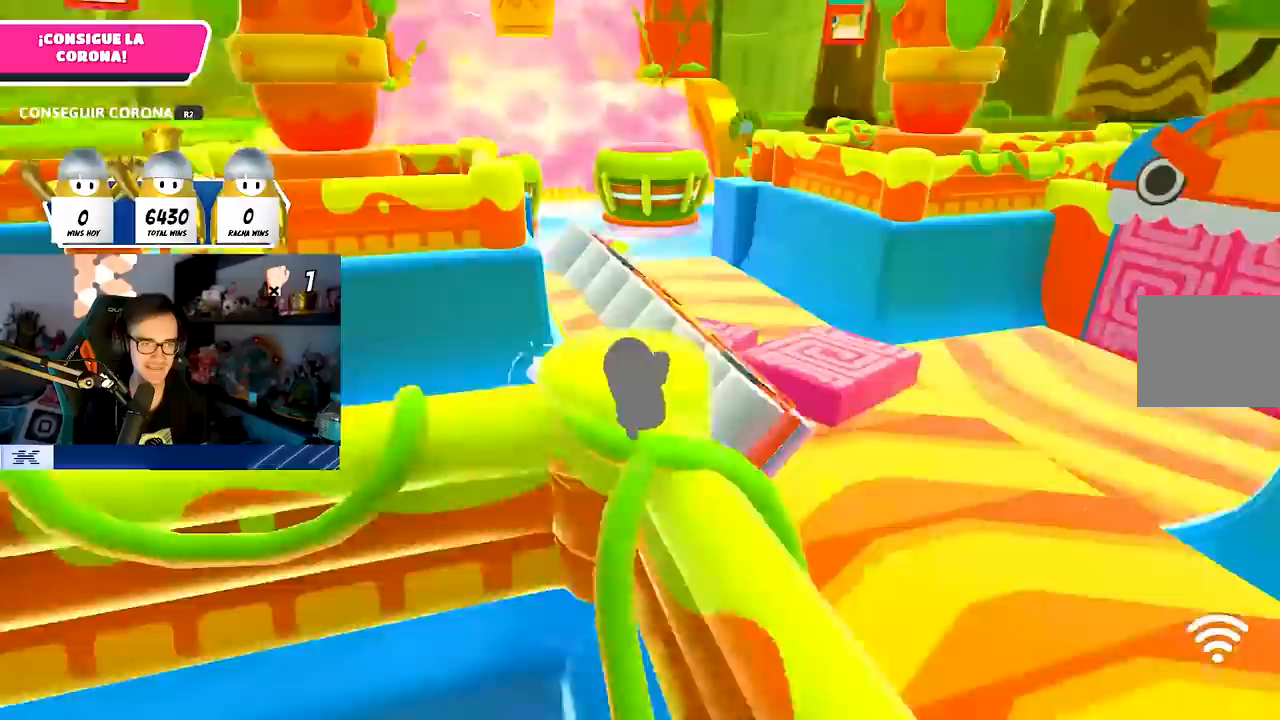
{"buttons": [], "left_stick": "up", "right_stick": "center"}
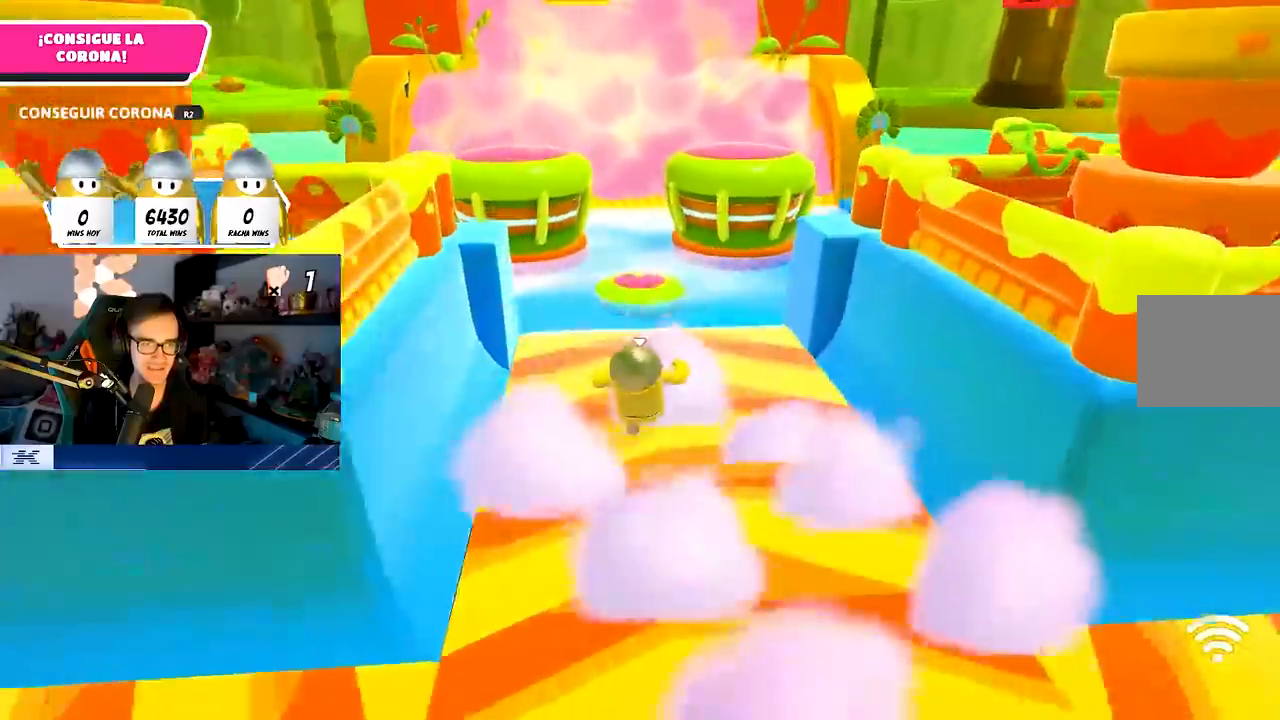
{"buttons": ["R1"], "left_stick": "up", "right_stick": "left", "events": [[100, "CROSS", "down"], [250, "CROSS", "up"], [400, "right_stick", "left"], [483, "R1", "down"]]}
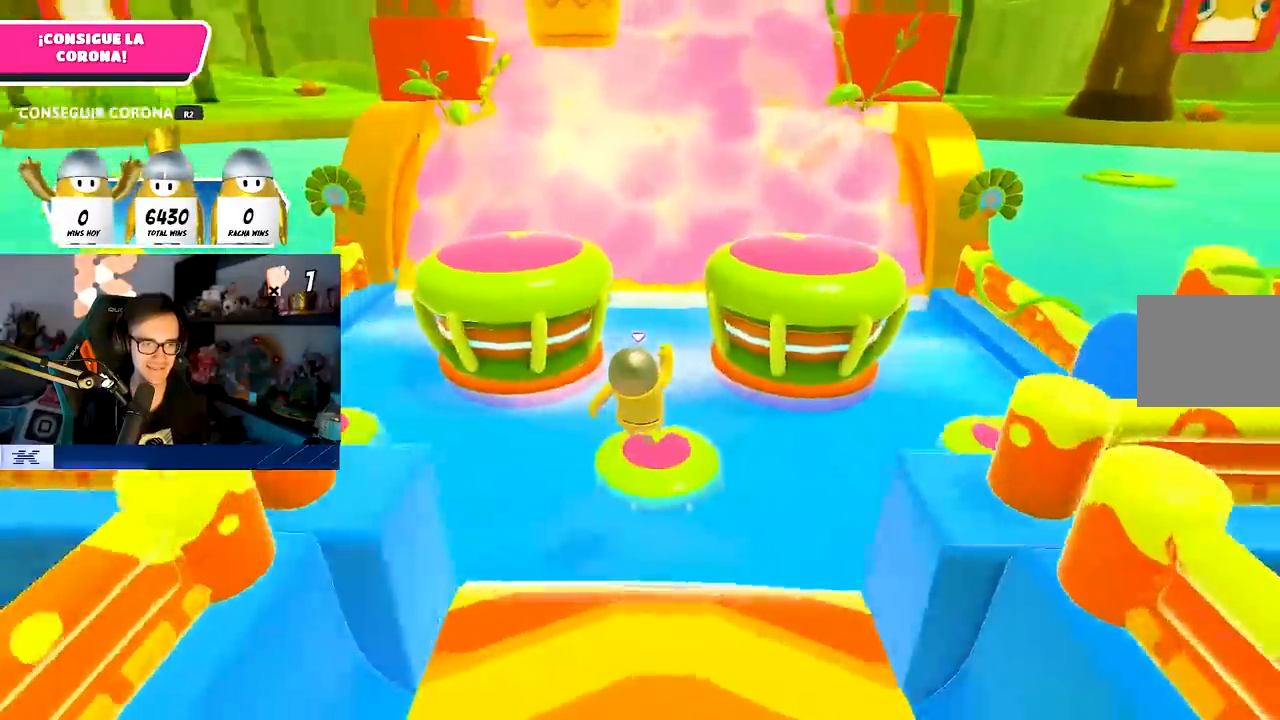
{"buttons": ["SQUARE"], "left_stick": "up-left", "right_stick": "center", "events": [[17, "left_stick", "up-left"], [33, "right_stick", "down-left"], [100, "R1", "up"], [150, "right_stick", "center"], [467, "SQUARE", "down"]]}
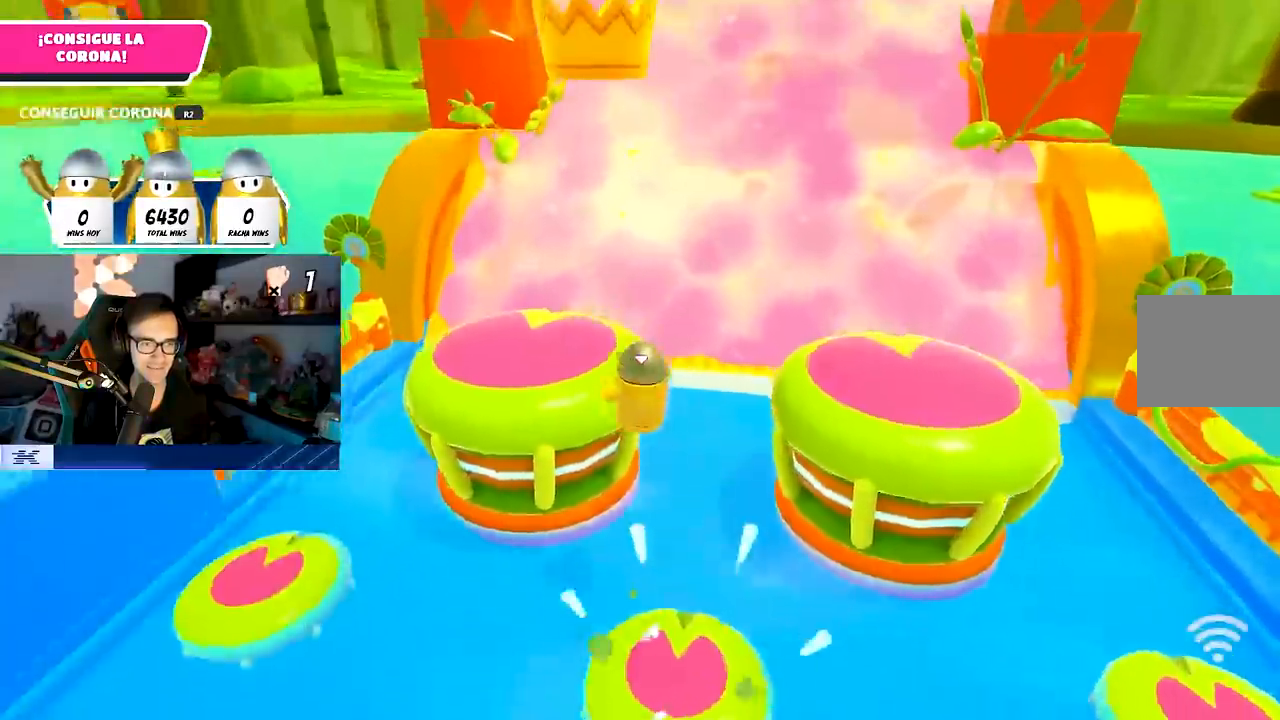
{"buttons": [], "left_stick": "up", "right_stick": "center", "events": [[67, "SQUARE", "up"], [83, "left_stick", "up"], [150, "SQUARE", "down"], [233, "SQUARE", "up"], [300, "right_stick", "down-left"], [500, "right_stick", "center"]]}
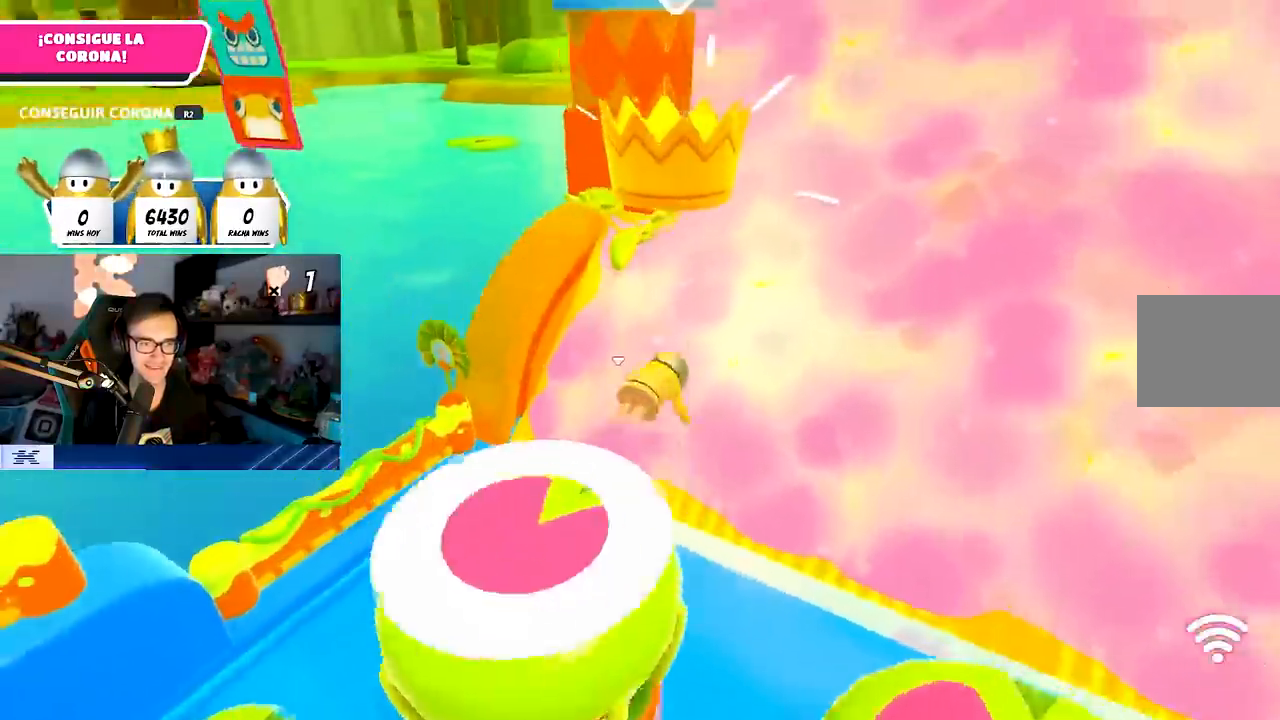
{"buttons": ["R2"], "left_stick": "up-right", "right_stick": "center", "events": [[83, "R2", "down"], [267, "right_stick", "down-left"], [417, "left_stick", "up-right"], [433, "right_stick", "center"]]}
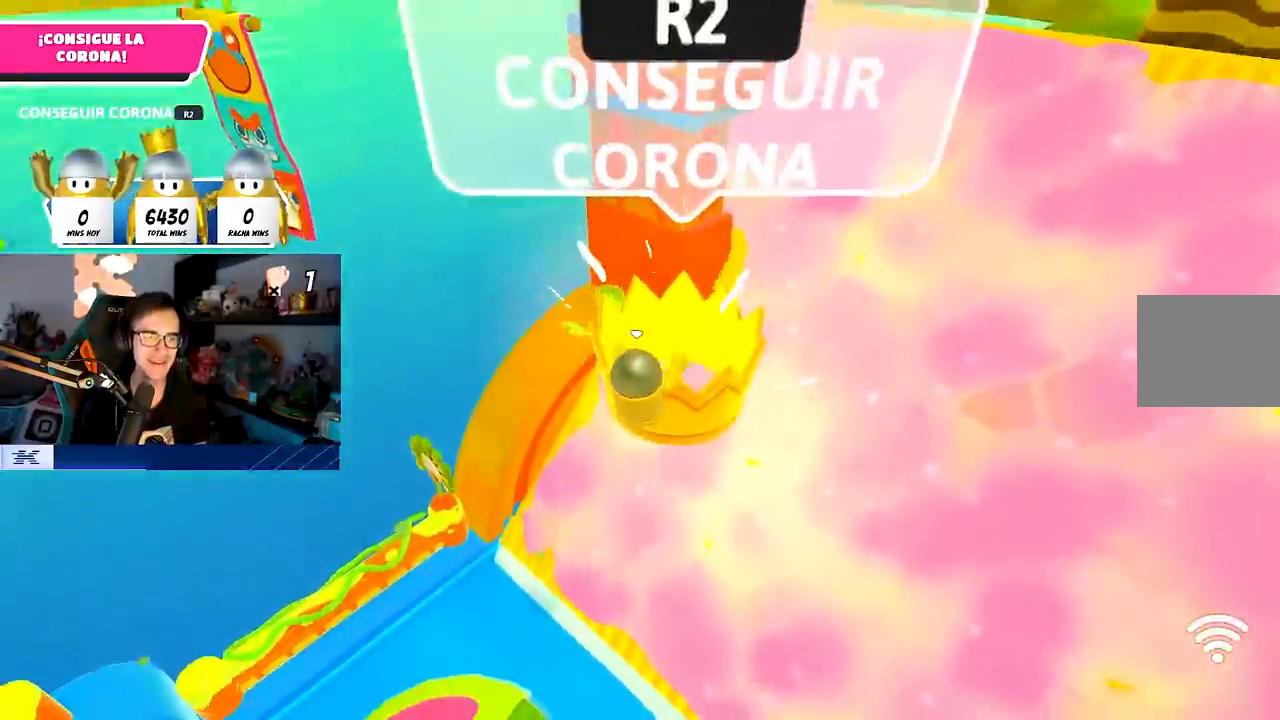
{"buttons": ["R2"], "left_stick": "up-right", "right_stick": "left", "events": [[317, "right_stick", "left"]]}
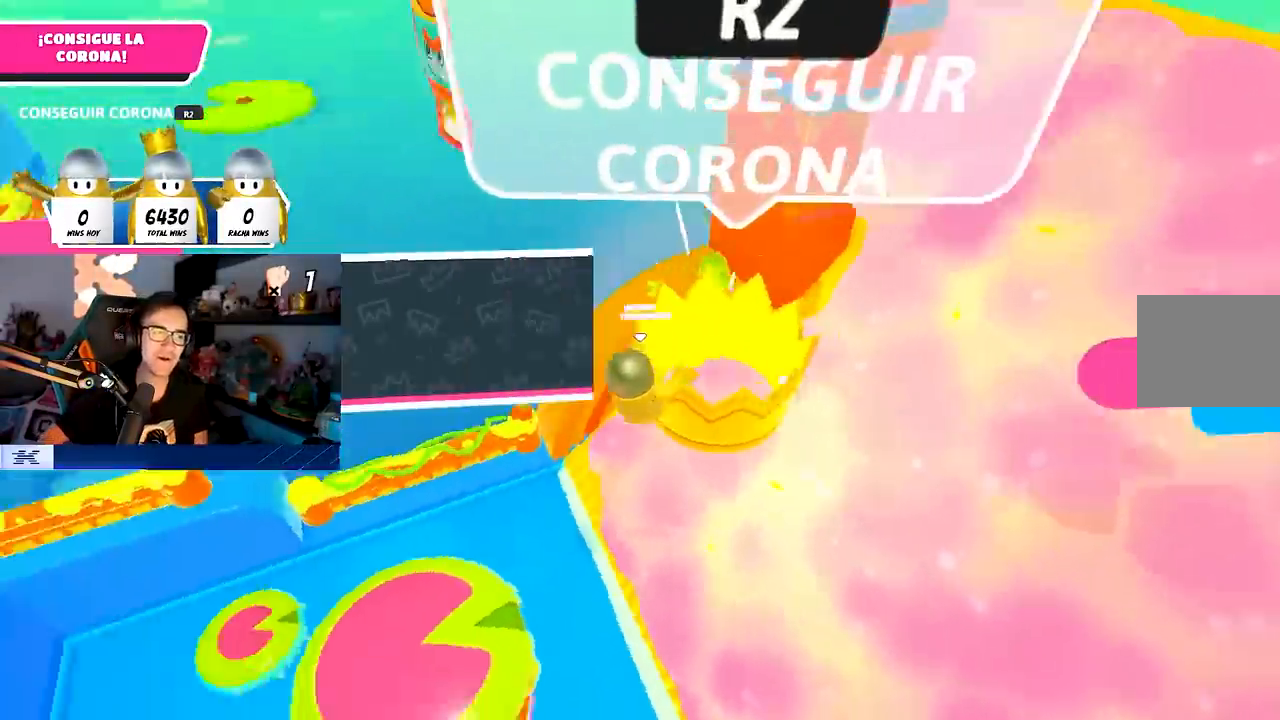
{"buttons": [], "left_stick": "center", "right_stick": "center", "events": [[133, "left_stick", "center"], [350, "R2", "up"], [417, "right_stick", "center"]]}
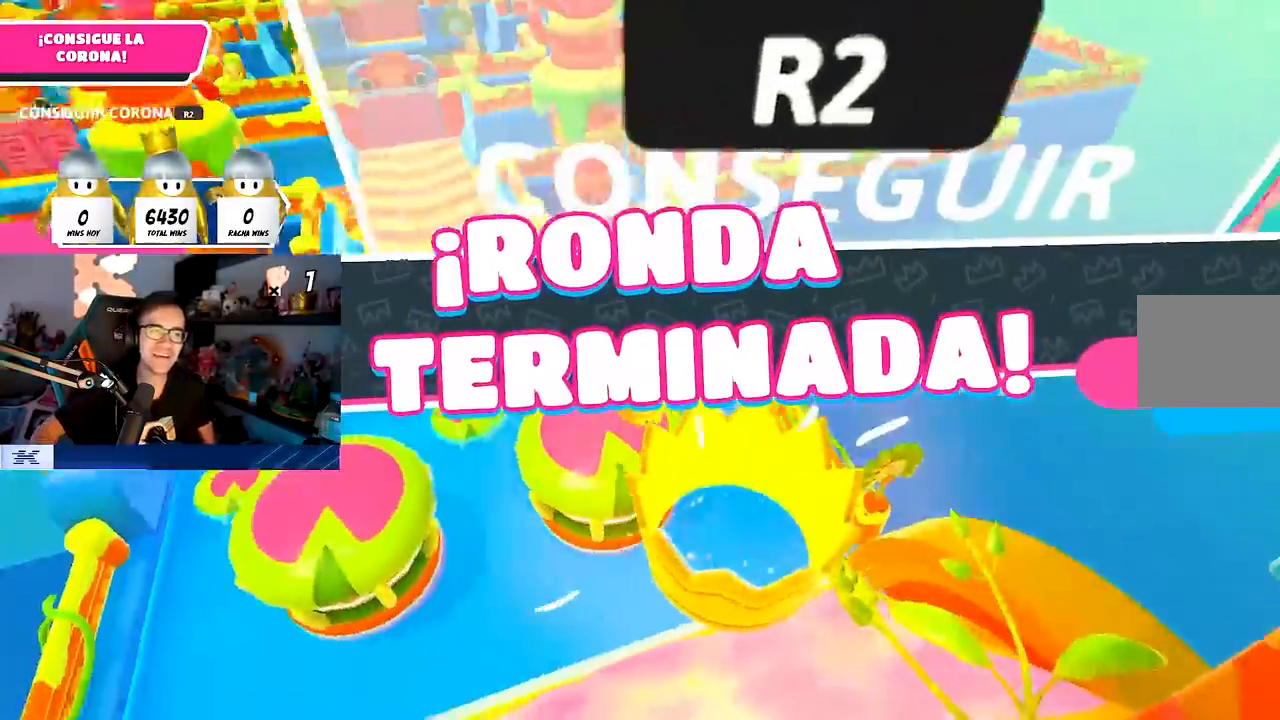
{"buttons": [], "left_stick": "center", "right_stick": "center", "events": [[233, "right_stick", "right"], [300, "right_stick", "center"]]}
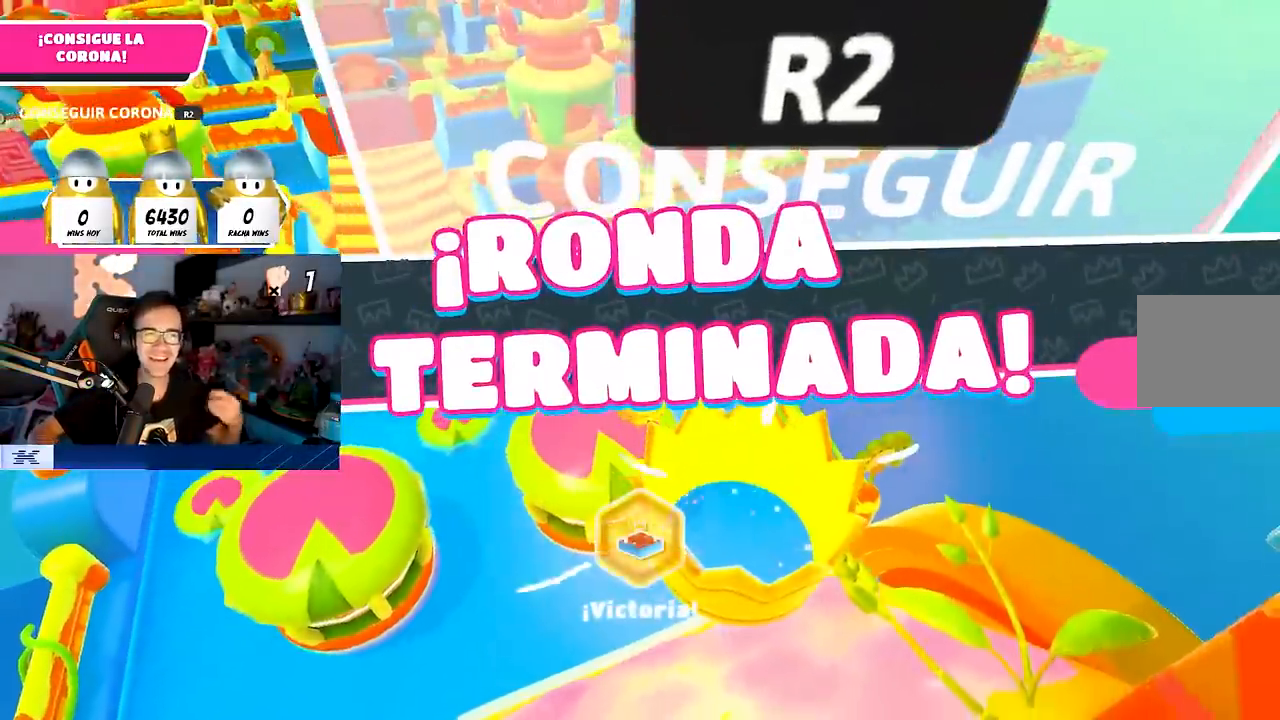
{"buttons": [], "left_stick": "center", "right_stick": "center", "events": []}